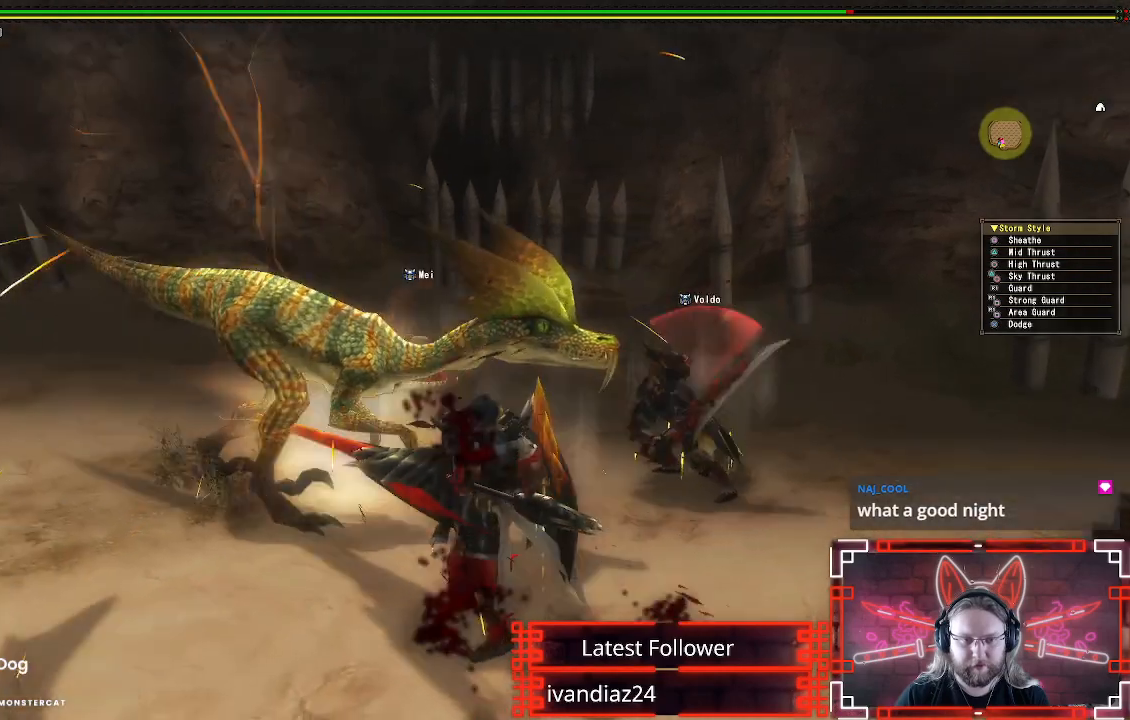
Gameplay with a controller (Xbox layout); each line is a JSON object with the inputs held at the frame after it. "events" lists button and stick changes between this image and that frame as [ms after this image, input, new state], when the widget could be followed in between. Not read: R3.
{"buttons": [], "left_stick": "down", "right_stick": "center", "events": [[33, "Y", "down"], [117, "Y", "up"], [217, "Y", "down"], [283, "Y", "up"], [300, "left_stick", "down"], [383, "Y", "down"], [467, "Y", "up"]]}
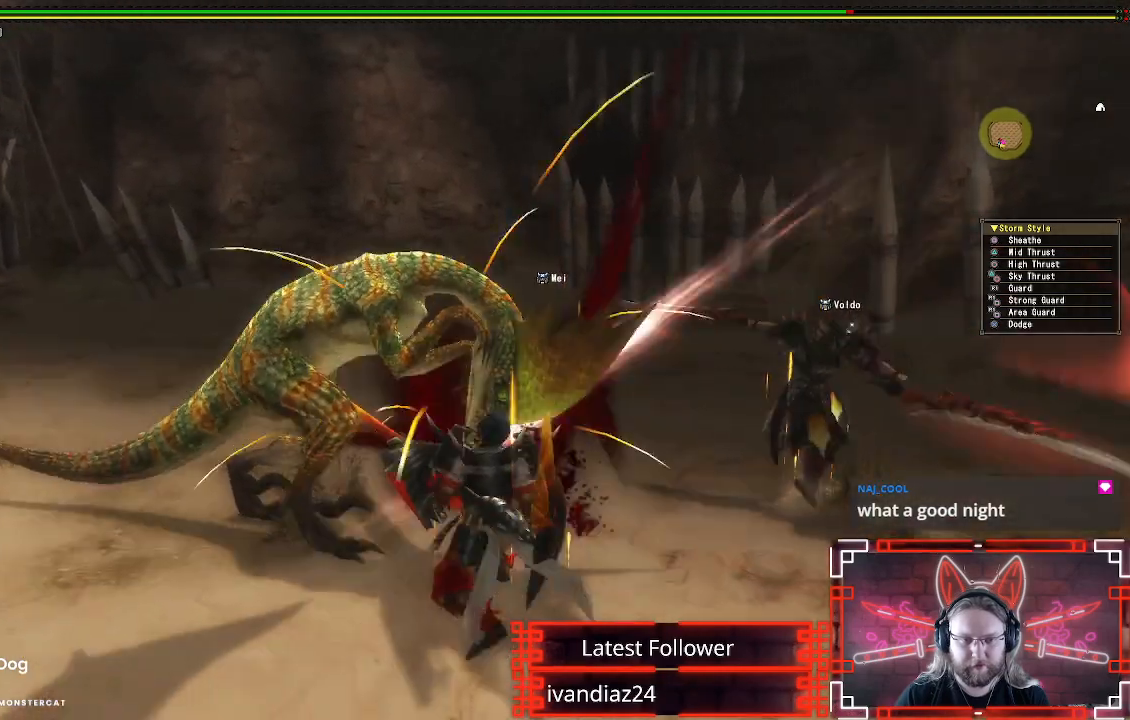
{"buttons": ["A"], "left_stick": "down", "right_stick": "center", "events": [[250, "A", "down"], [383, "A", "up"], [467, "A", "down"]]}
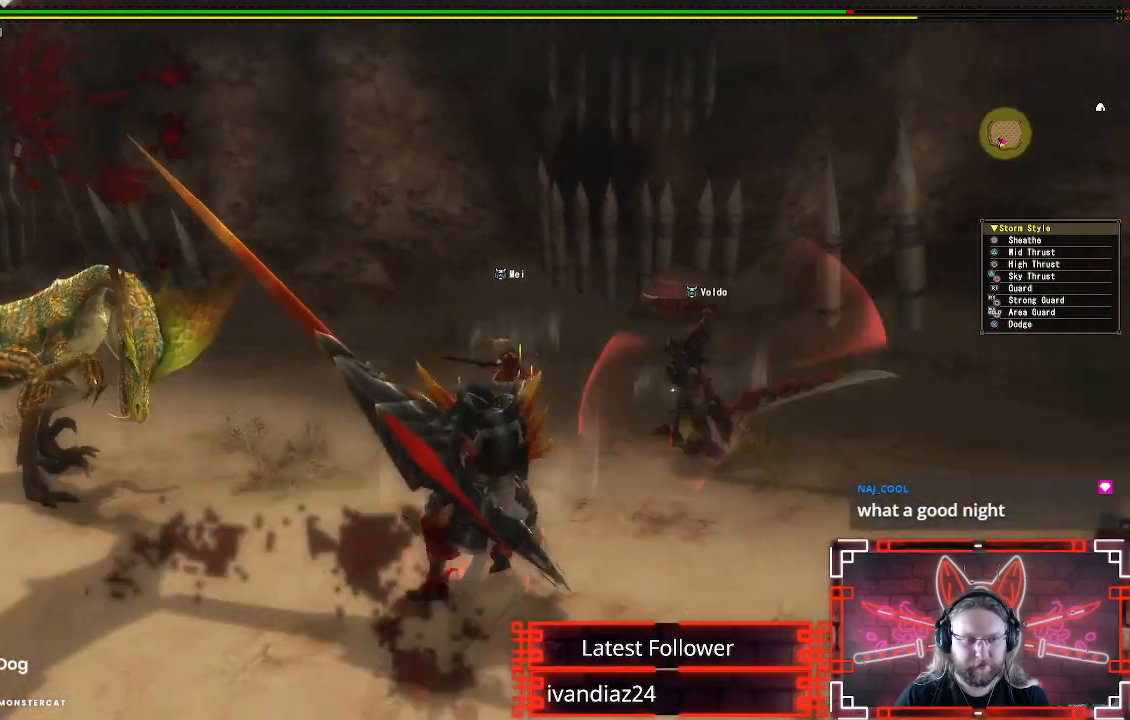
{"buttons": [], "left_stick": "up-left", "right_stick": "center", "events": [[67, "left_stick", "left"], [100, "A", "up"], [133, "left_stick", "up-left"]]}
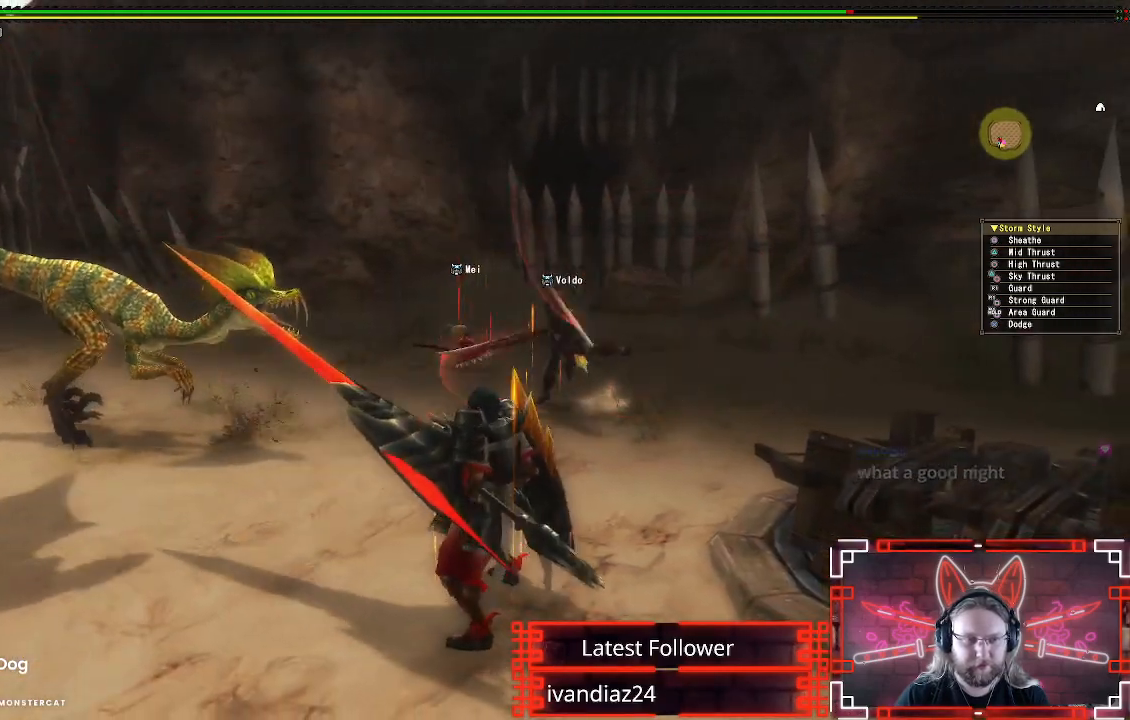
{"buttons": [], "left_stick": "up-left", "right_stick": "center", "events": []}
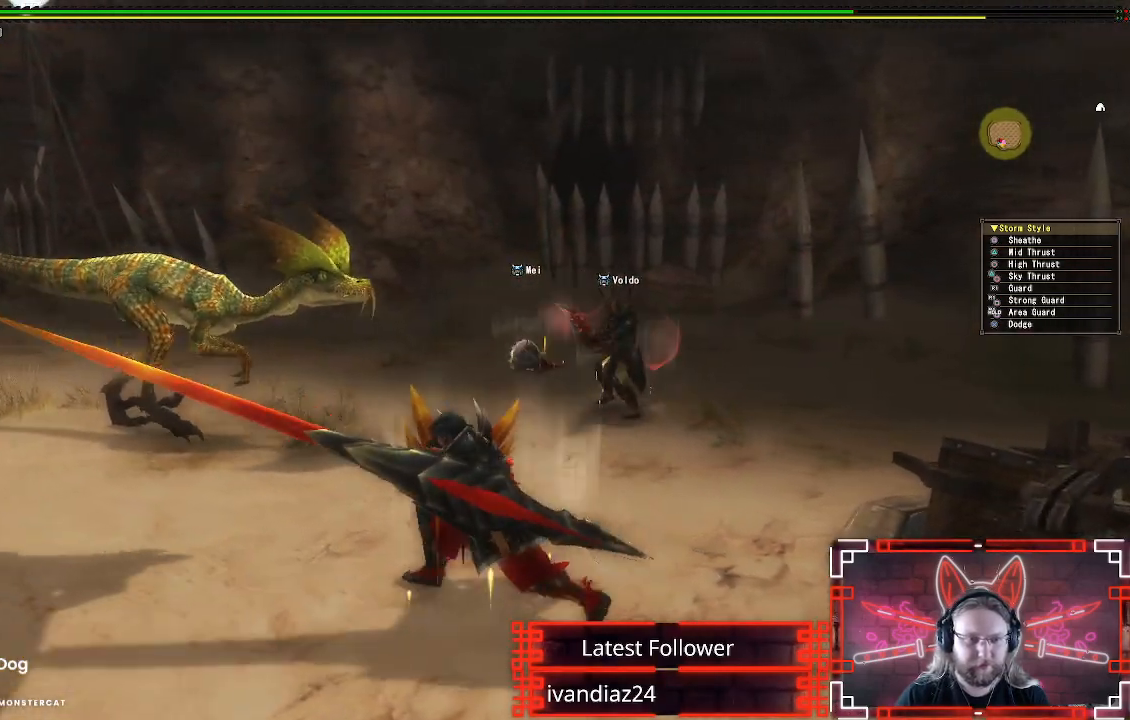
{"buttons": ["Y"], "left_stick": "up-left", "right_stick": "center", "events": [[167, "Y", "down"], [317, "Y", "up"], [433, "Y", "down"]]}
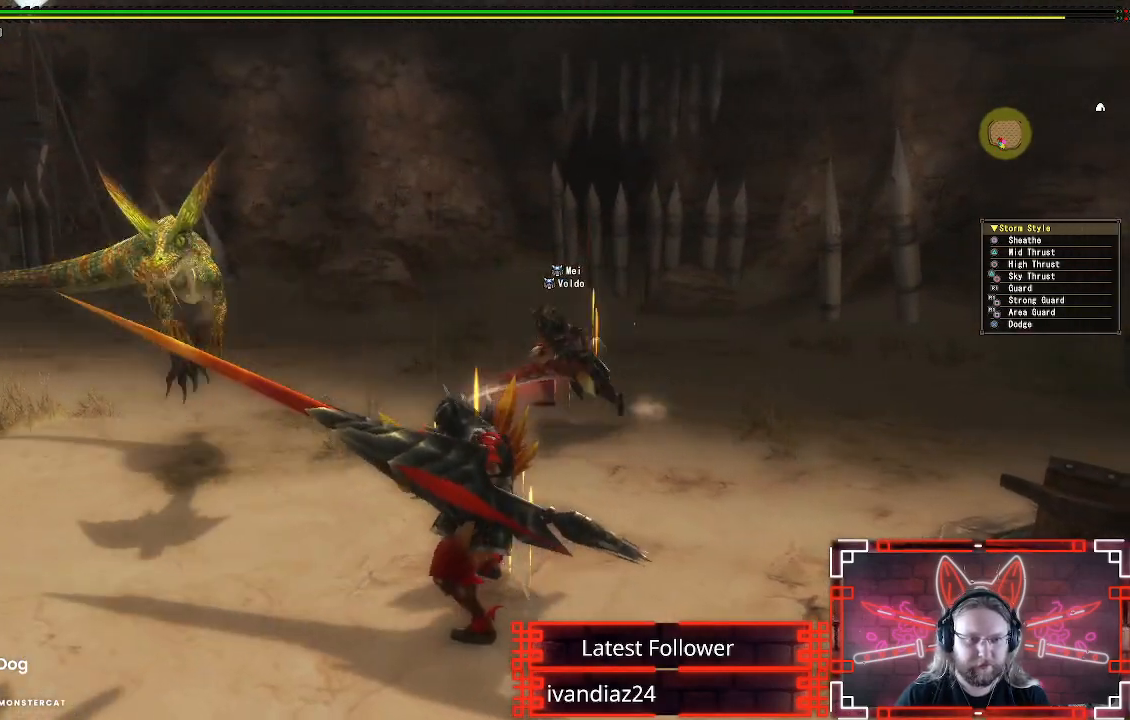
{"buttons": [], "left_stick": "left", "right_stick": "center", "events": [[33, "Y", "up"], [150, "Y", "down"], [200, "left_stick", "left"], [250, "Y", "up"], [367, "Y", "down"], [467, "Y", "up"]]}
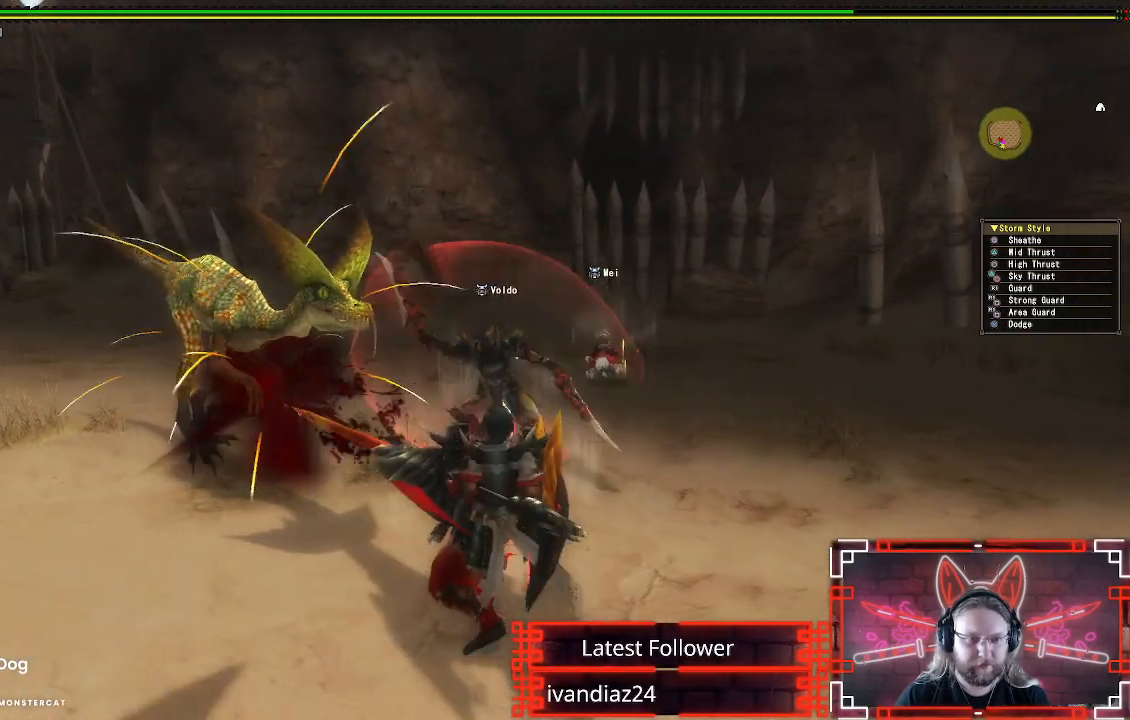
{"buttons": [], "left_stick": "center", "right_stick": "center", "events": [[17, "left_stick", "center"], [67, "Y", "down"], [183, "Y", "up"], [300, "Y", "down"], [400, "Y", "up"]]}
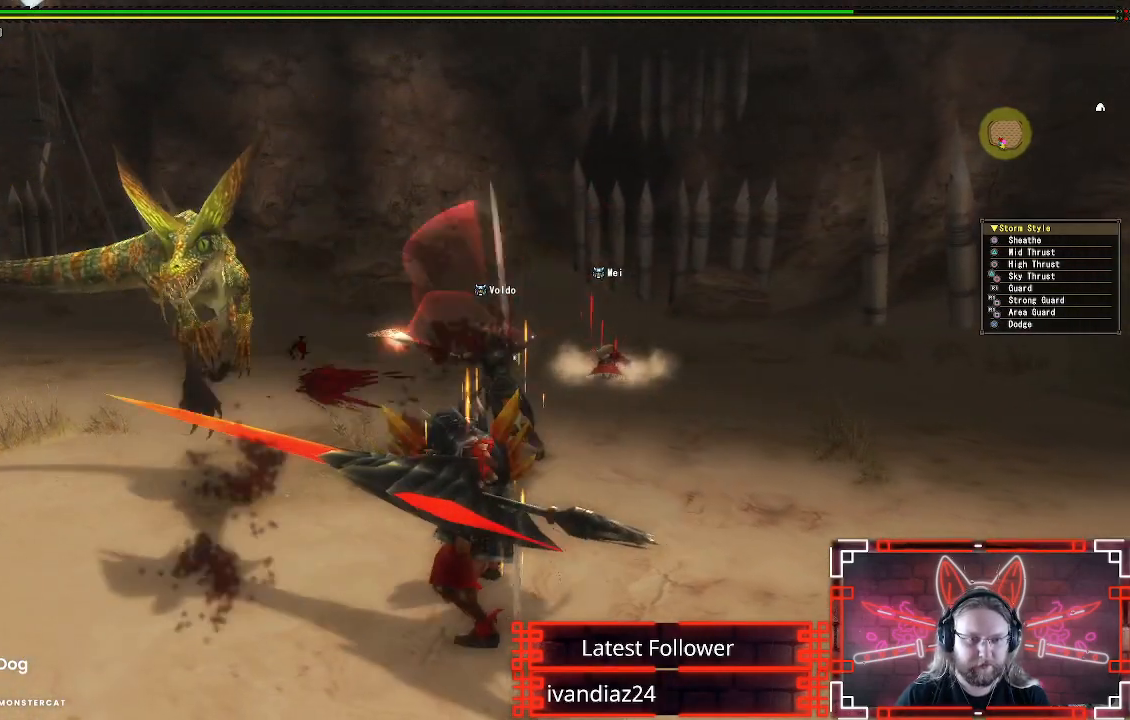
{"buttons": [], "left_stick": "right", "right_stick": "center", "events": [[17, "Y", "down"], [117, "Y", "up"], [267, "left_stick", "right"], [367, "A", "down"], [483, "A", "up"]]}
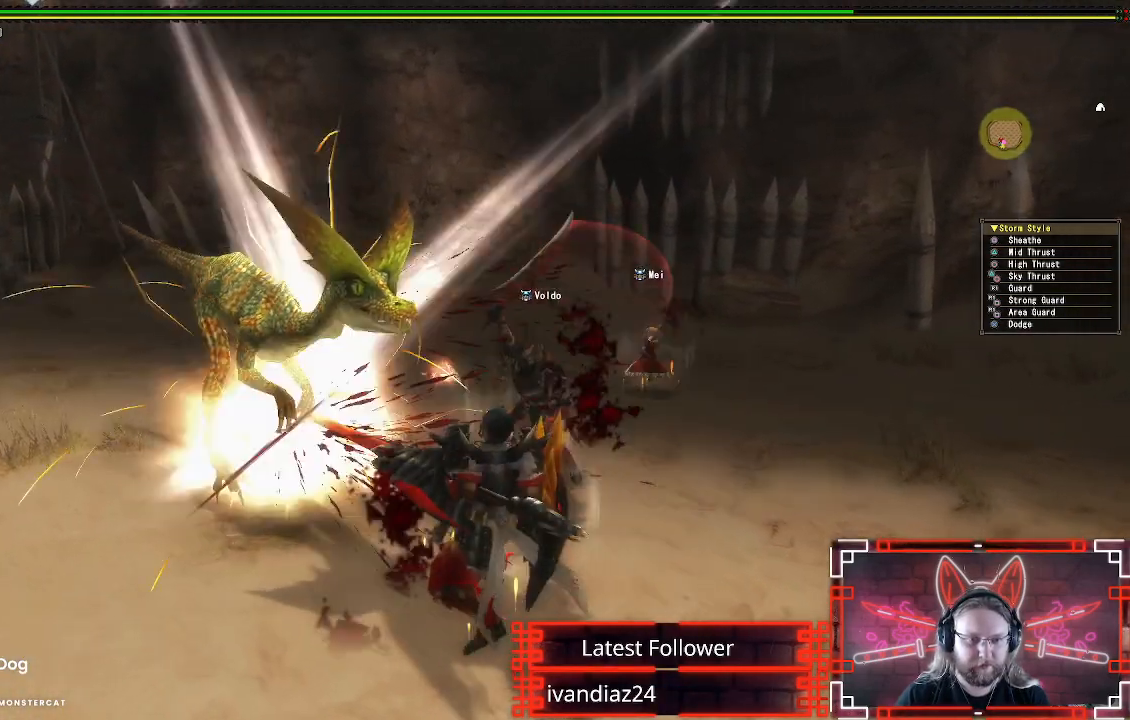
{"buttons": ["A"], "left_stick": "up-right", "right_stick": "center", "events": [[67, "A", "down"], [167, "A", "up"], [267, "A", "down"], [300, "left_stick", "up-right"], [350, "A", "up"], [433, "A", "down"]]}
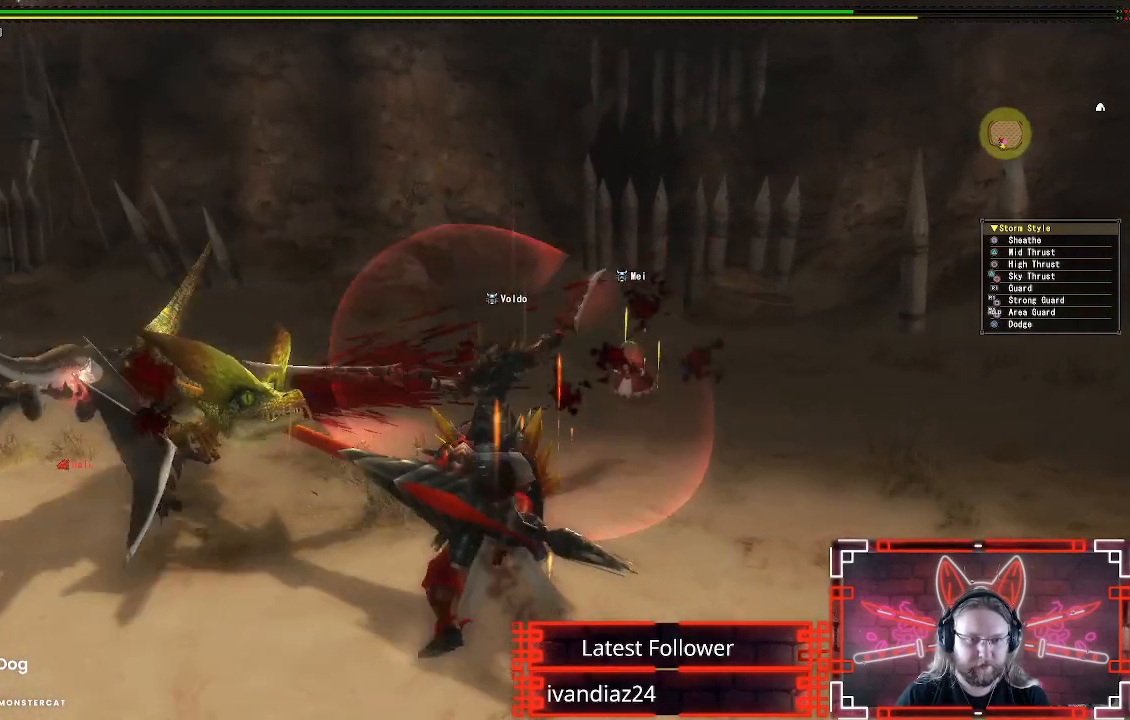
{"buttons": ["A"], "left_stick": "up-right", "right_stick": "center", "events": [[33, "A", "up"], [133, "A", "down"], [233, "A", "up"], [317, "A", "down"], [417, "A", "up"], [500, "A", "down"]]}
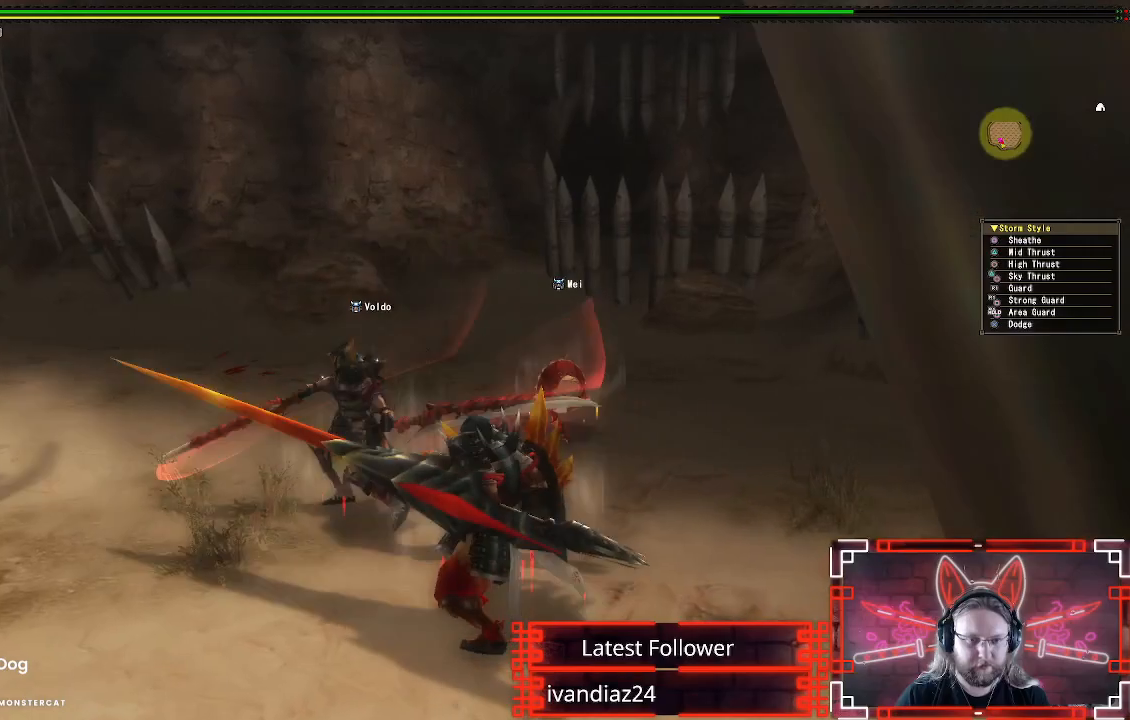
{"buttons": [], "left_stick": "down", "right_stick": "right", "events": [[100, "A", "up"], [250, "left_stick", "down-right"], [300, "right_stick", "right"], [317, "left_stick", "down"]]}
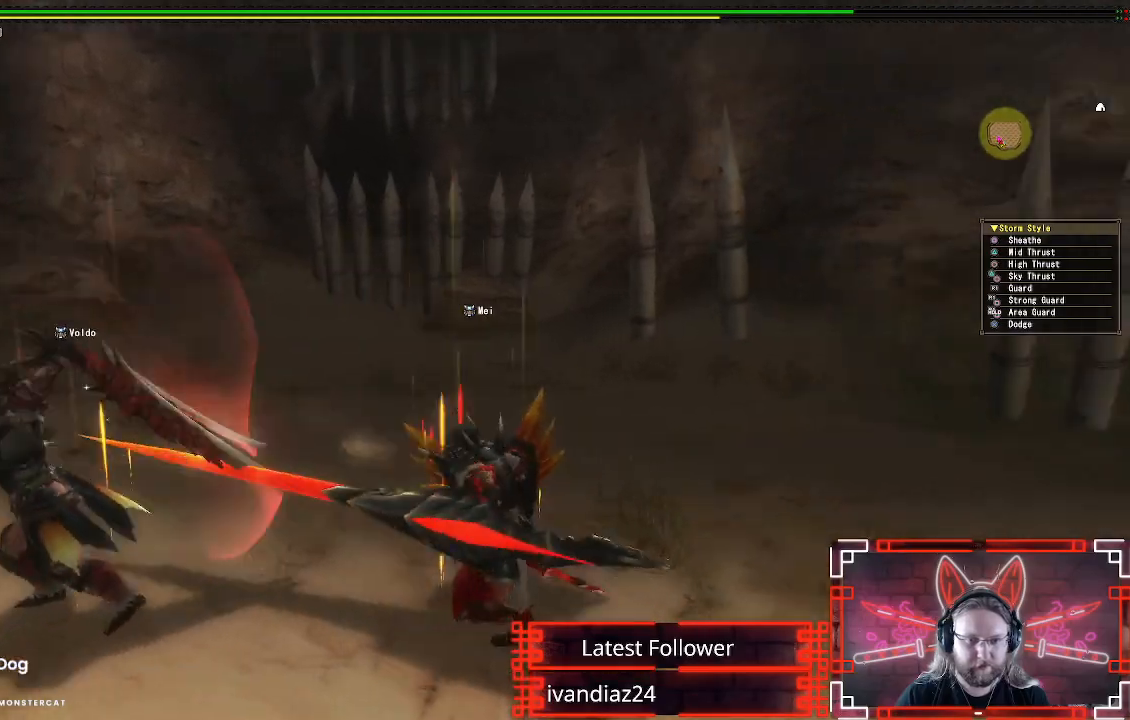
{"buttons": ["X"], "left_stick": "right", "right_stick": "right", "events": [[133, "left_stick", "right"], [450, "X", "down"]]}
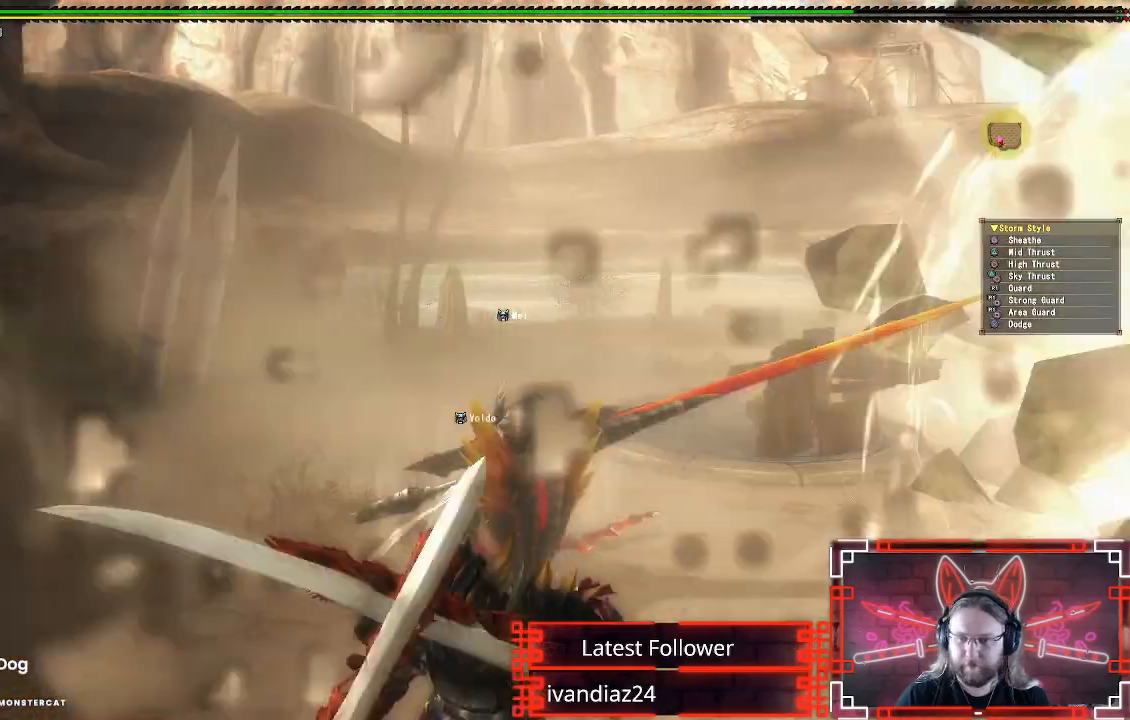
{"buttons": [], "left_stick": "down", "right_stick": "center", "events": [[17, "right_stick", "center"], [83, "X", "up"], [217, "left_stick", "down-right"], [500, "left_stick", "down"]]}
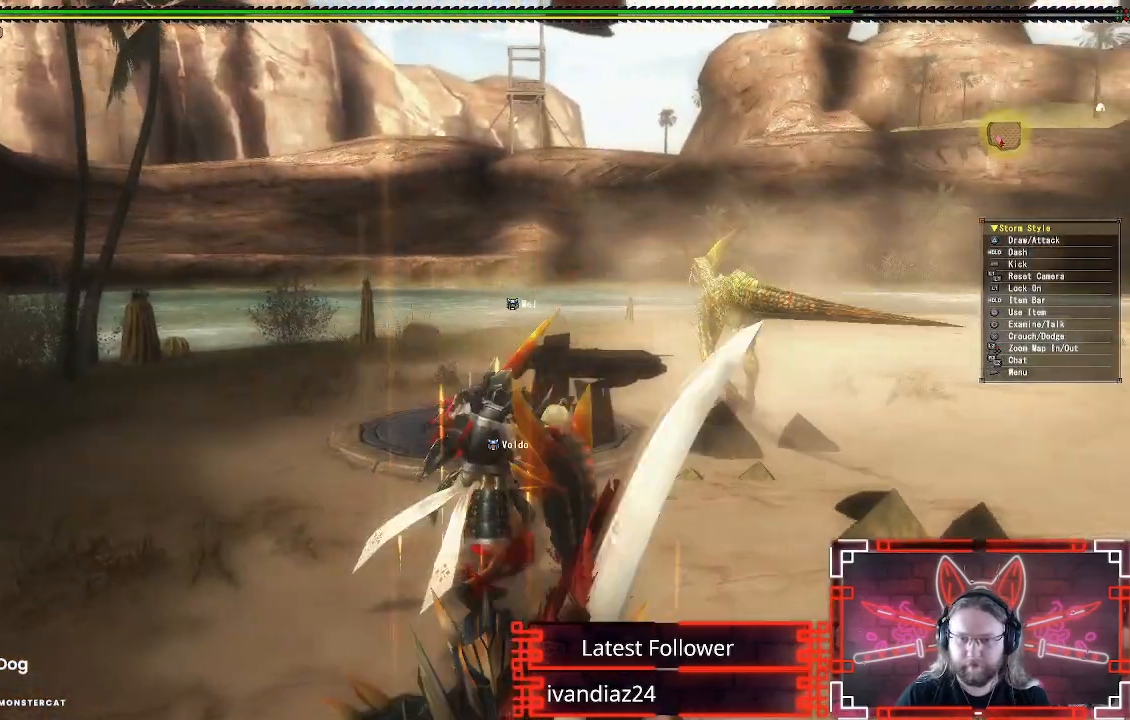
{"buttons": [], "left_stick": "right", "right_stick": "center", "events": [[483, "left_stick", "right"]]}
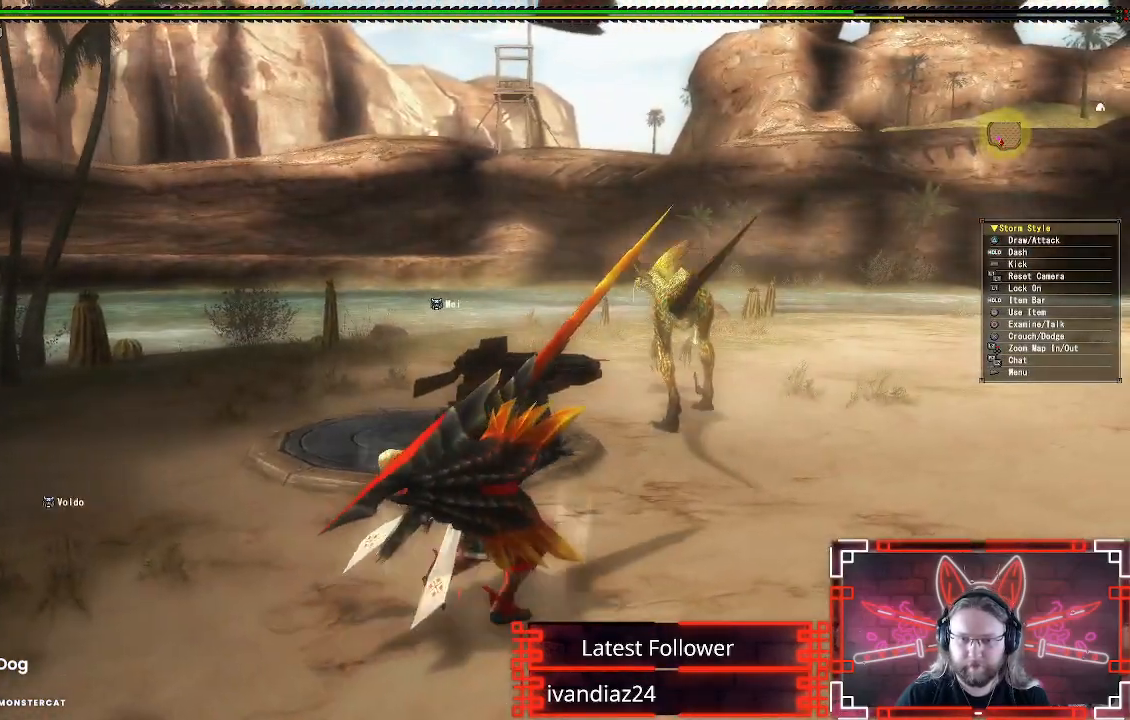
{"buttons": ["Y", "R1"], "left_stick": "up-right", "right_stick": "center", "events": [[67, "left_stick", "up-right"], [100, "R1", "down"], [500, "Y", "down"]]}
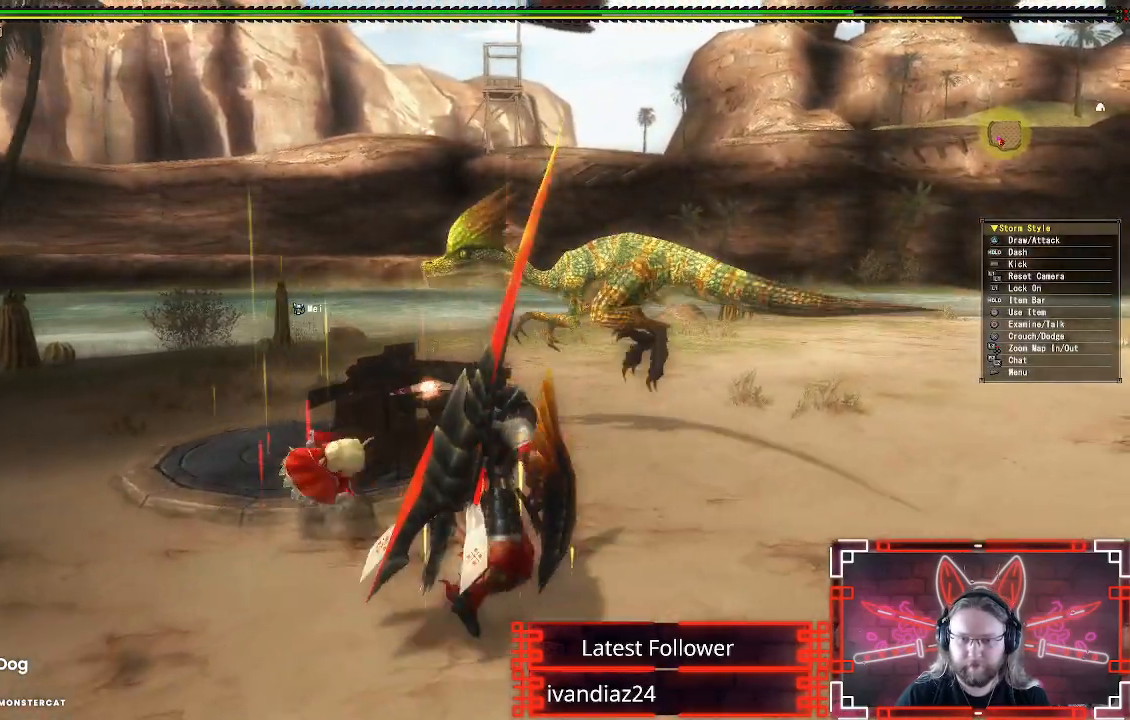
{"buttons": ["Y"], "left_stick": "up-right", "right_stick": "center", "events": [[133, "Y", "up"], [233, "Y", "down"], [333, "Y", "up"], [433, "Y", "down"], [450, "R1", "up"]]}
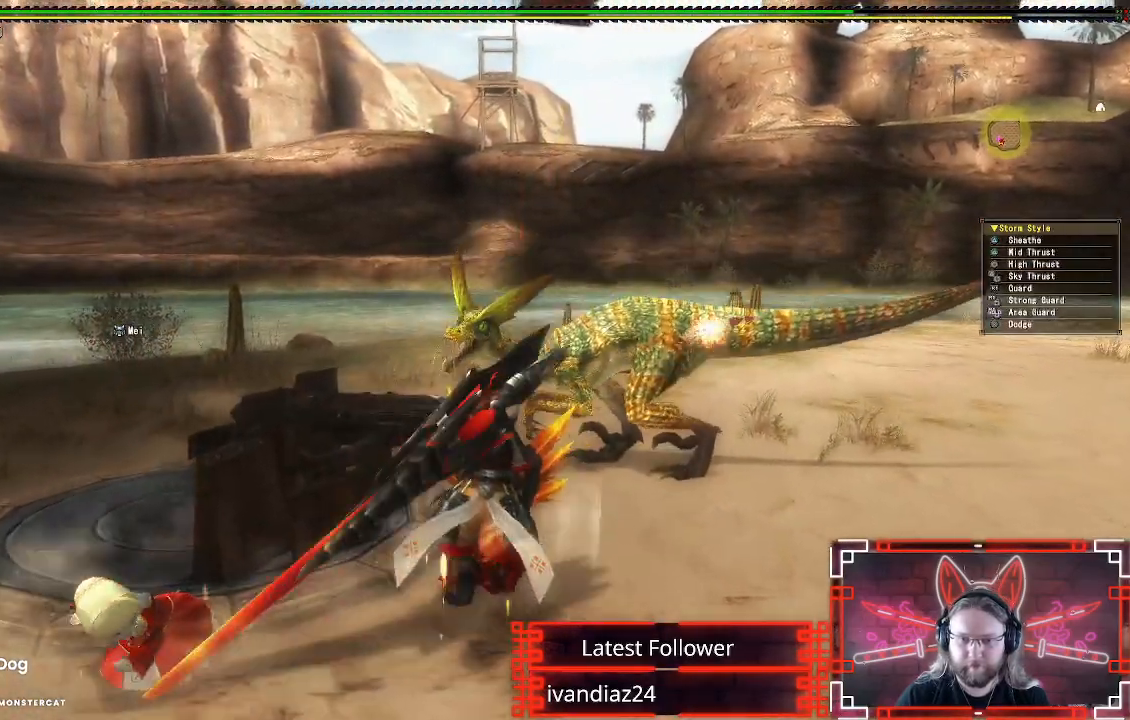
{"buttons": [], "left_stick": "right", "right_stick": "center", "events": [[33, "Y", "up"], [133, "Y", "down"], [233, "Y", "up"], [317, "left_stick", "right"], [333, "Y", "down"], [417, "Y", "up"]]}
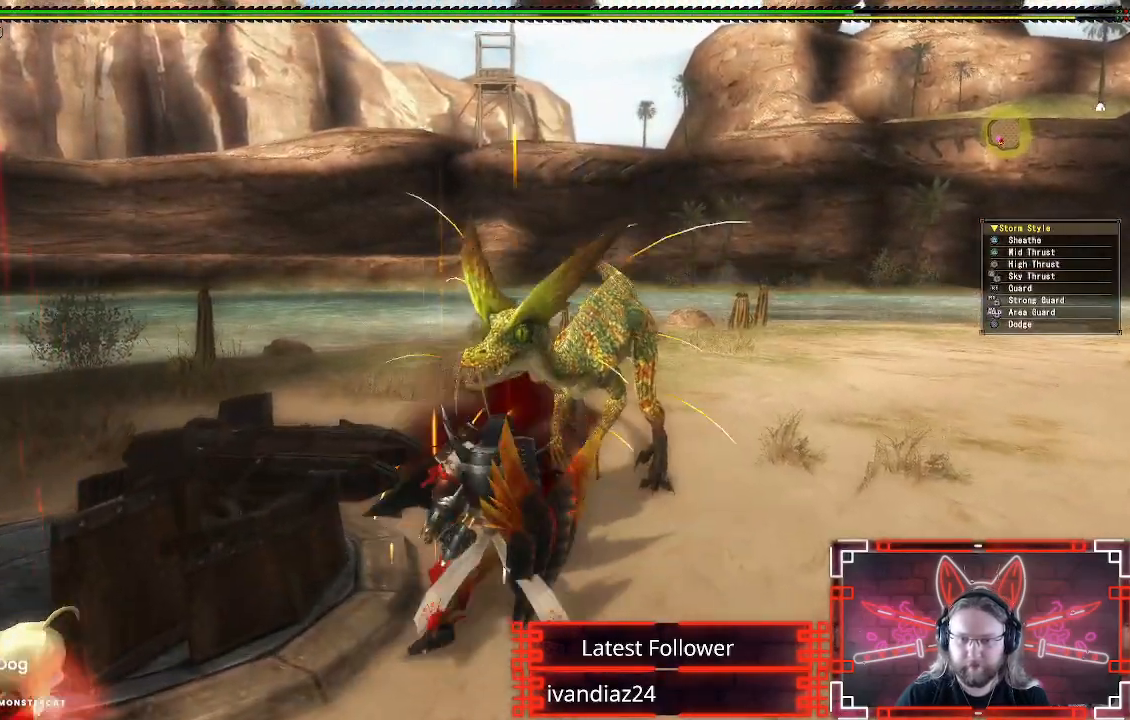
{"buttons": [], "left_stick": "right", "right_stick": "center", "events": [[33, "Y", "down"], [117, "Y", "up"], [200, "Y", "down"], [300, "Y", "up"], [383, "Y", "down"], [483, "Y", "up"]]}
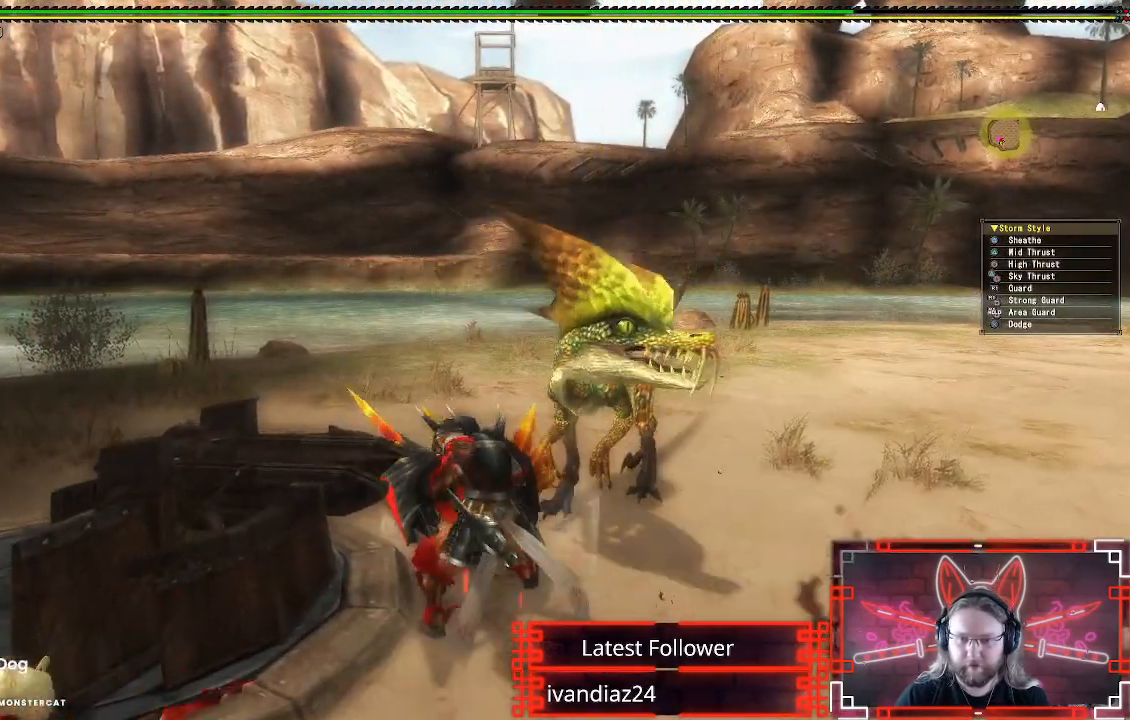
{"buttons": [], "left_stick": "right", "right_stick": "center", "events": [[167, "A", "down"], [300, "A", "up"], [383, "A", "down"], [500, "A", "up"]]}
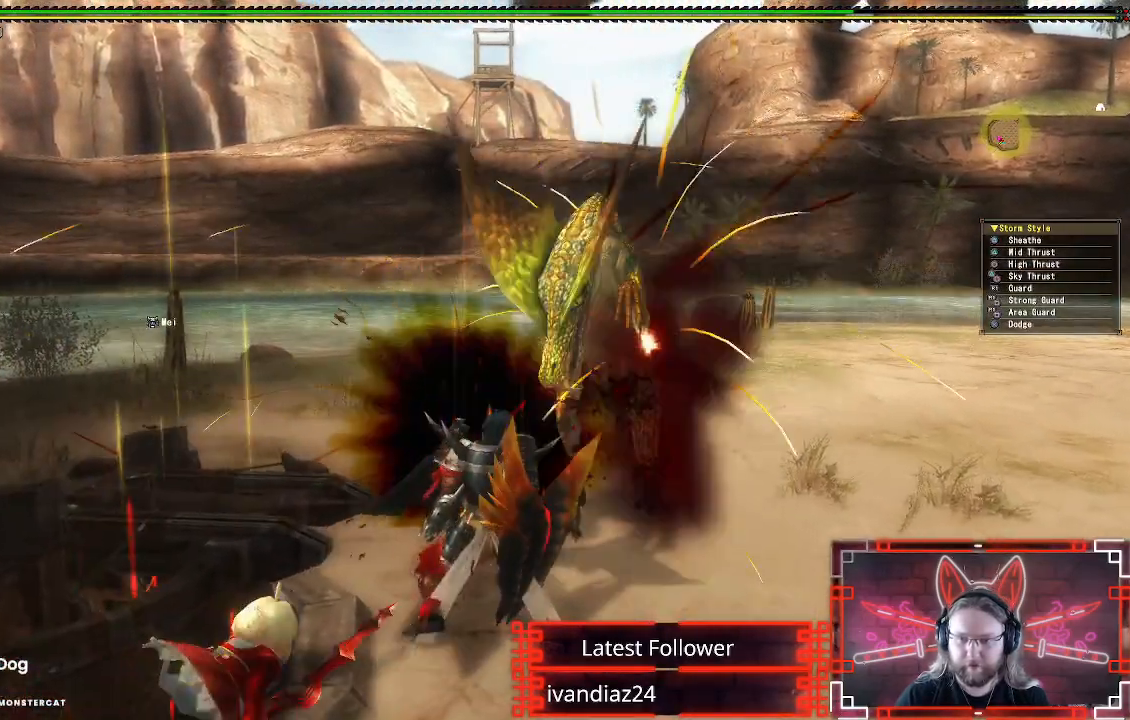
{"buttons": [], "left_stick": "up-right", "right_stick": "center", "events": [[17, "left_stick", "up-right"], [83, "A", "down"], [150, "left_stick", "right"], [200, "A", "up"], [283, "A", "down"], [333, "left_stick", "up-right"], [400, "A", "up"]]}
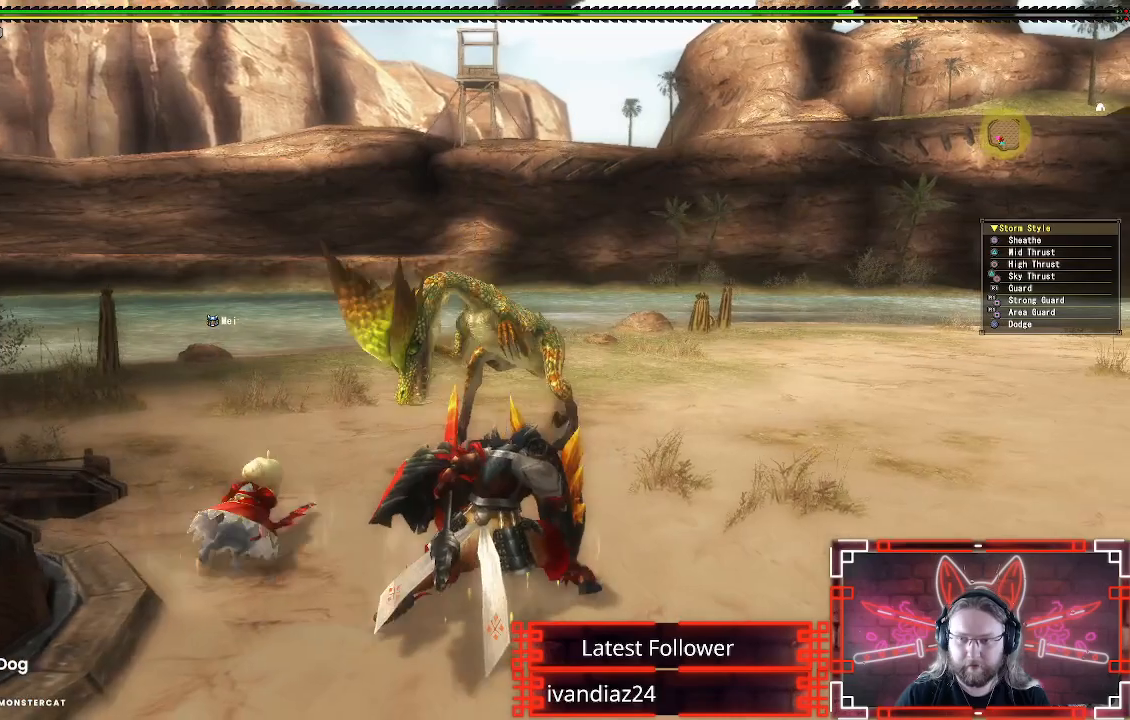
{"buttons": [], "left_stick": "up", "right_stick": "center", "events": [[50, "left_stick", "up"]]}
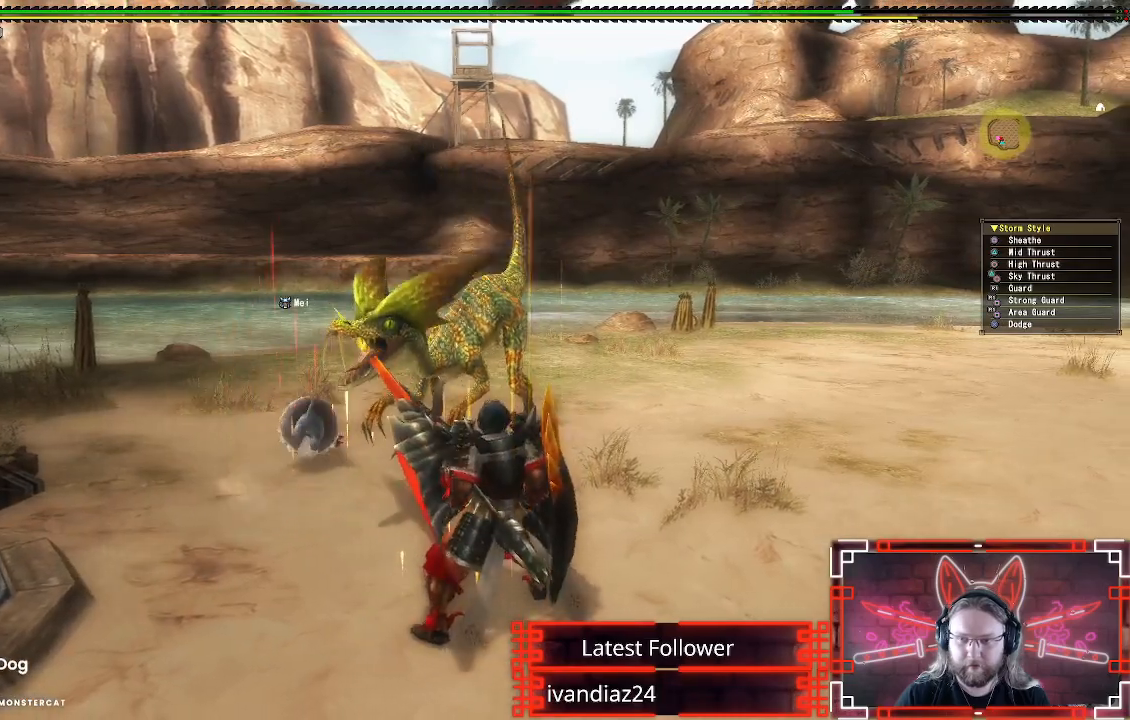
{"buttons": [], "left_stick": "up", "right_stick": "center", "events": [[150, "Y", "down"], [300, "Y", "up"], [400, "Y", "down"], [500, "Y", "up"]]}
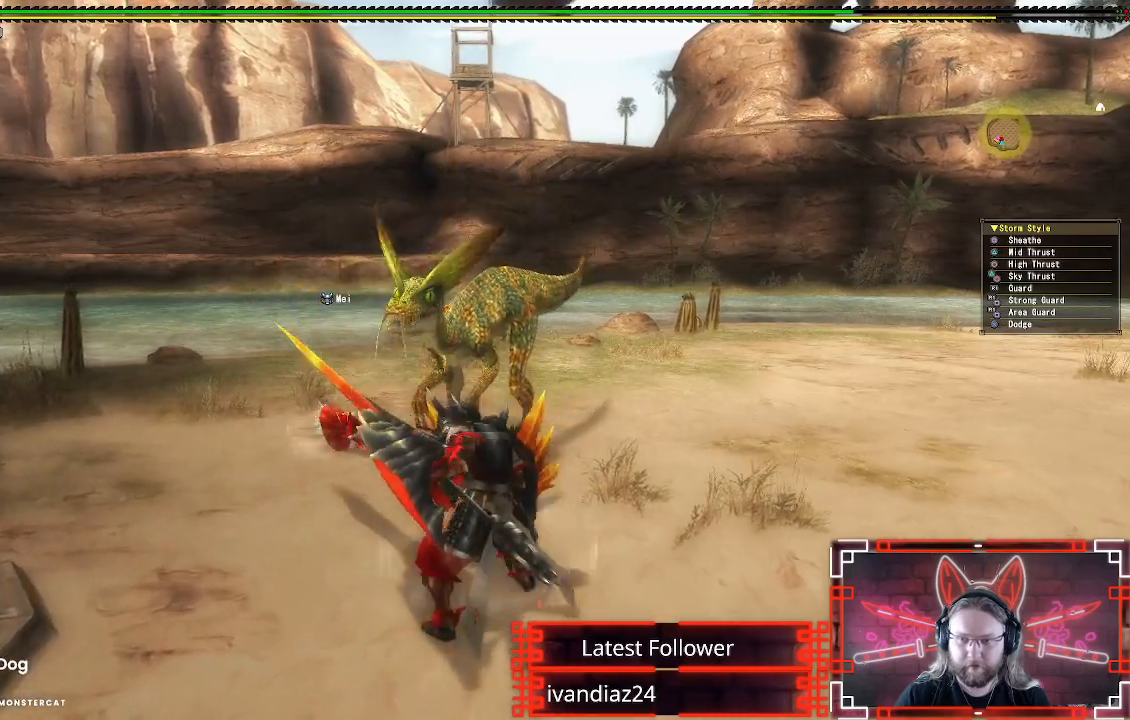
{"buttons": ["Y"], "left_stick": "up", "right_stick": "center", "events": [[100, "Y", "down"], [200, "Y", "up"], [300, "Y", "down"], [400, "Y", "up"], [500, "Y", "down"]]}
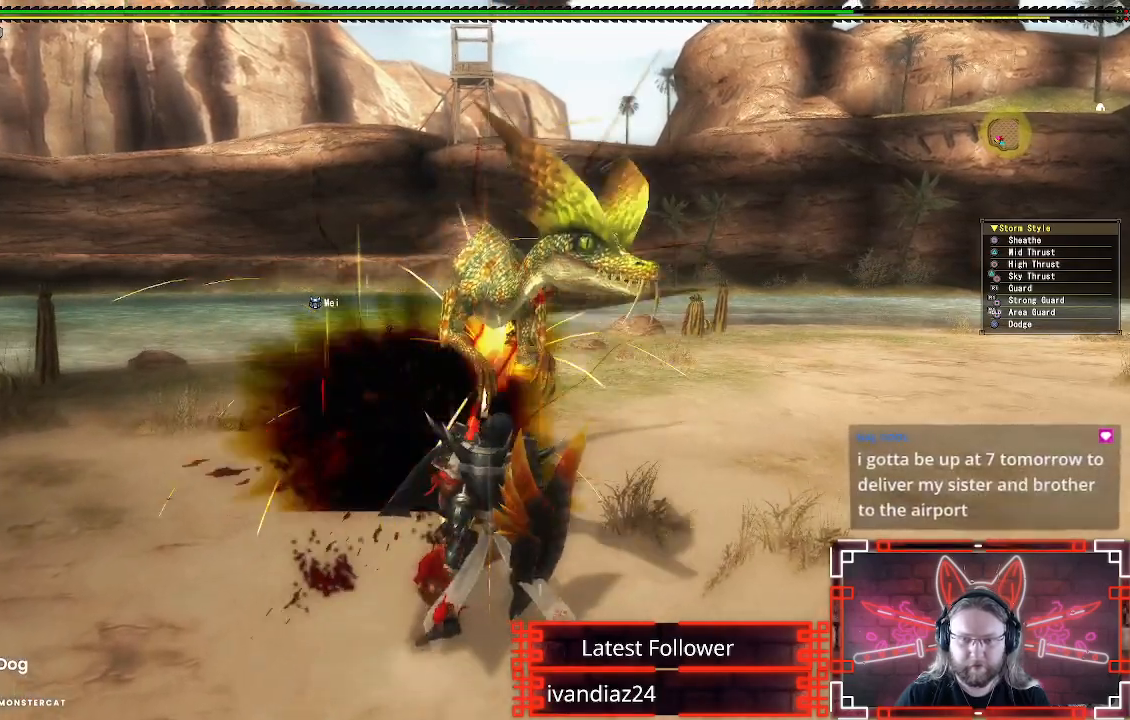
{"buttons": [], "left_stick": "center", "right_stick": "center", "events": [[83, "left_stick", "center"], [100, "Y", "up"], [183, "Y", "down"], [283, "Y", "up"], [367, "Y", "down"], [483, "Y", "up"]]}
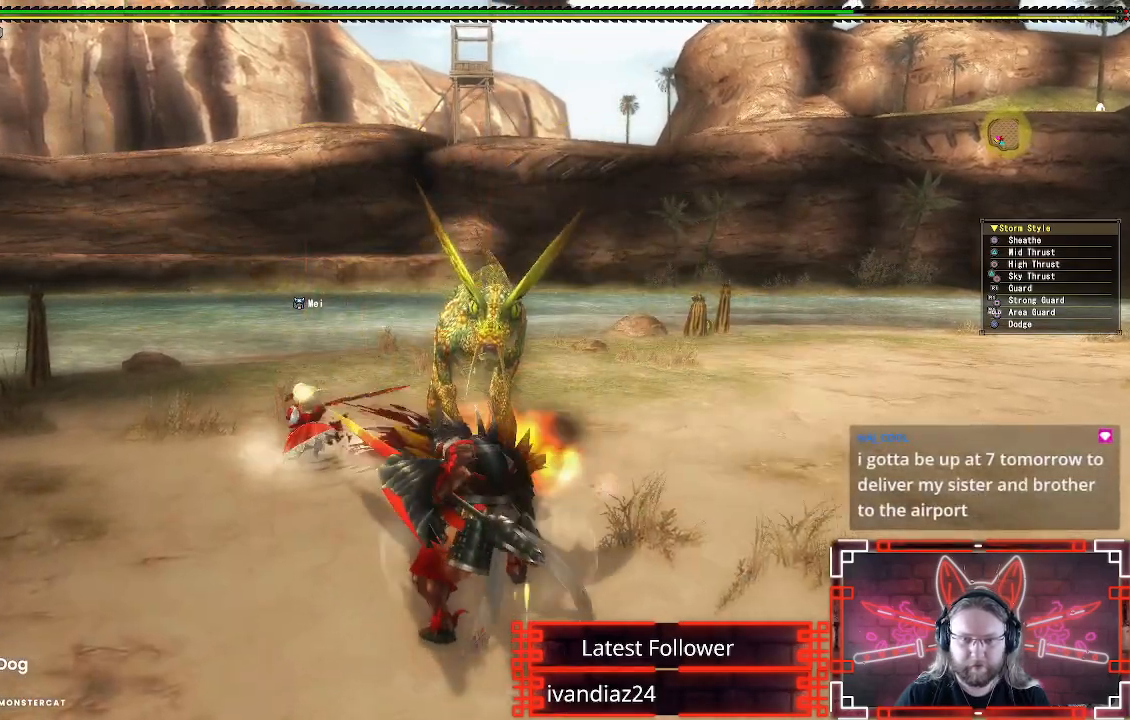
{"buttons": [], "left_stick": "right", "right_stick": "center", "events": [[50, "Y", "down"], [100, "left_stick", "right"], [167, "Y", "up"], [350, "A", "down"], [483, "A", "up"]]}
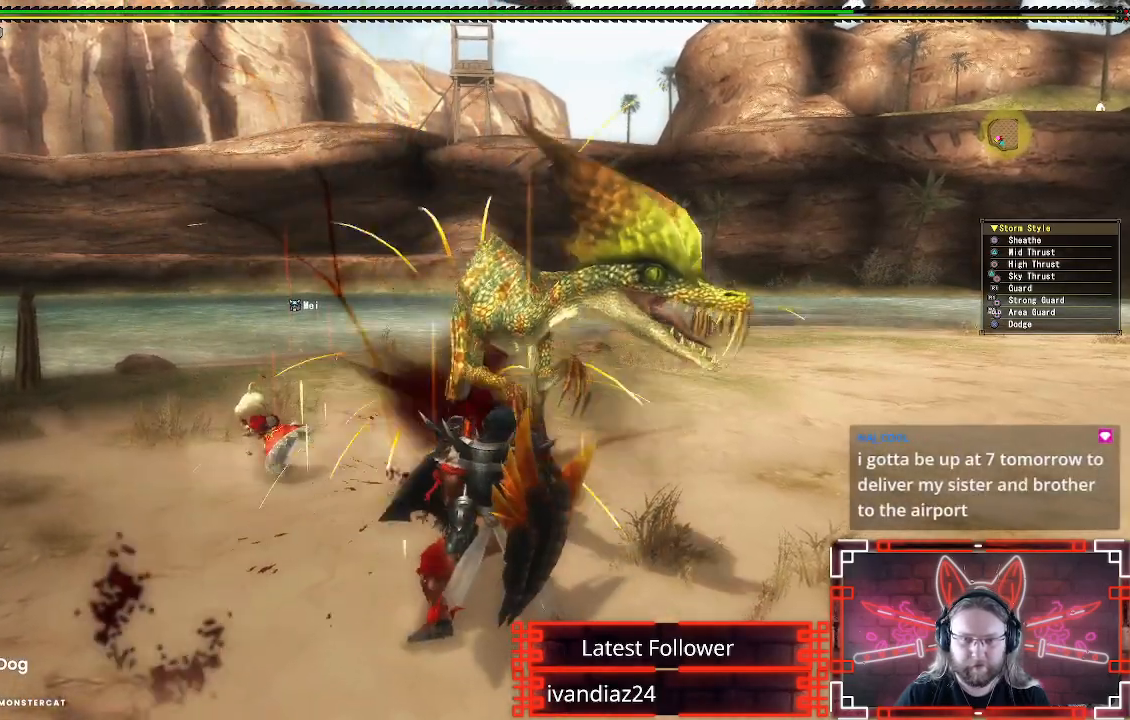
{"buttons": [], "left_stick": "right", "right_stick": "center", "events": [[50, "A", "down"], [183, "A", "up"], [250, "A", "down"], [367, "A", "up"]]}
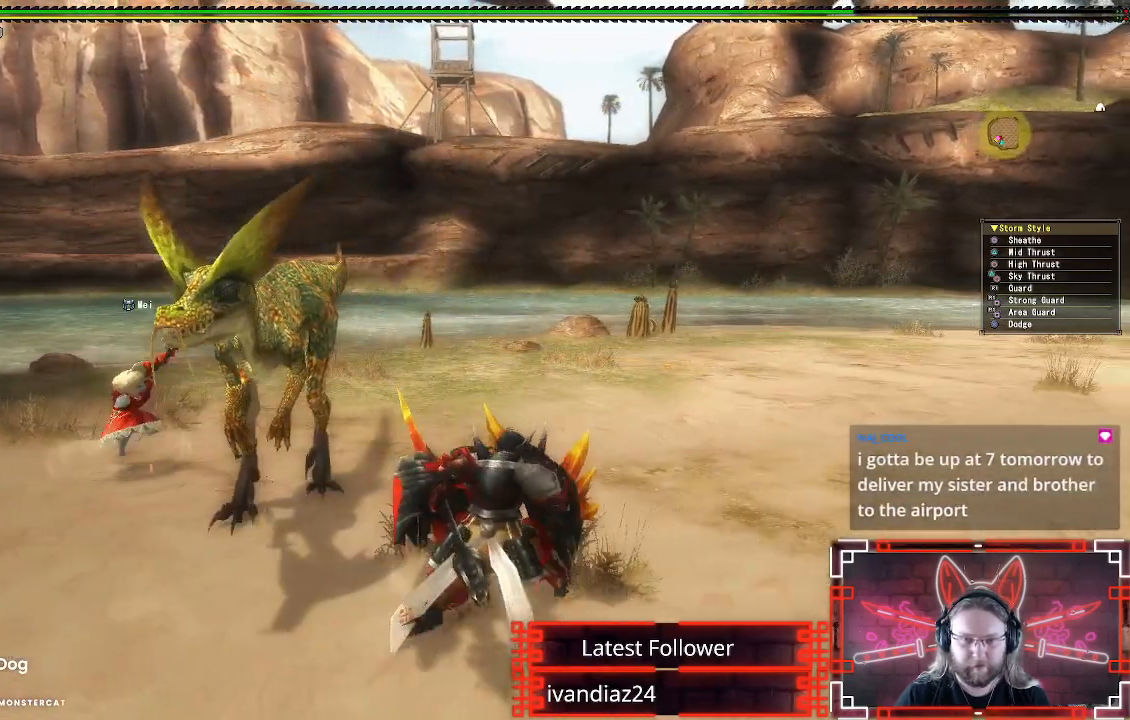
{"buttons": [], "left_stick": "right", "right_stick": "center", "events": [[133, "A", "down"], [283, "A", "up"]]}
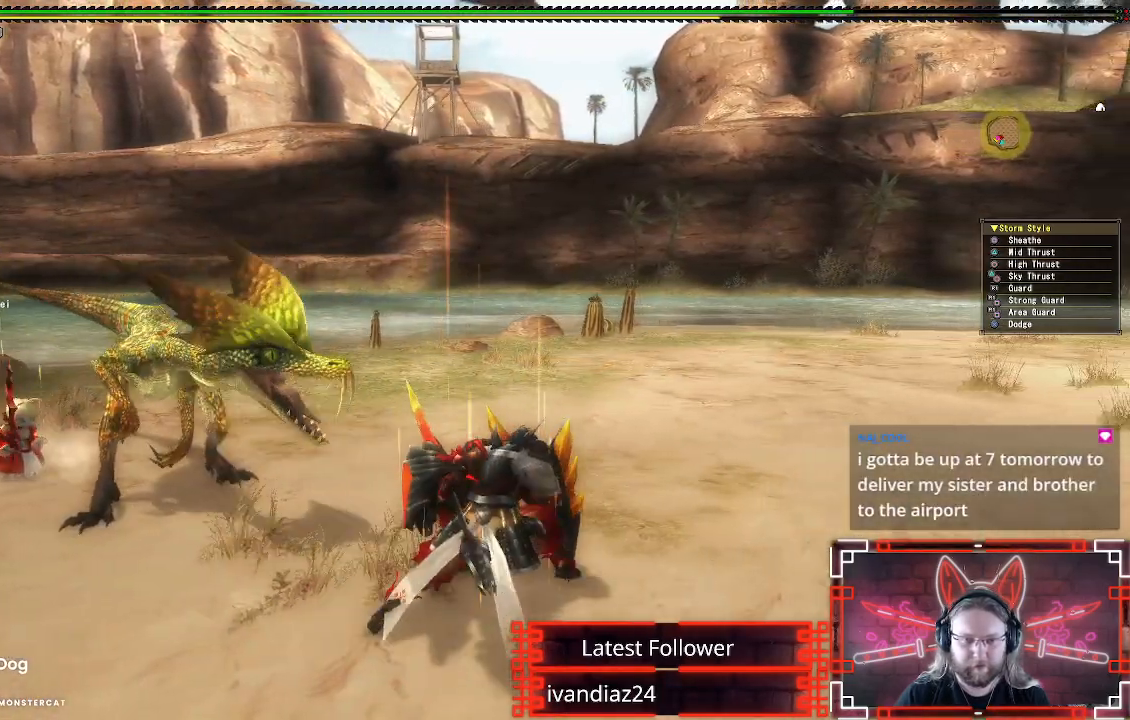
{"buttons": [], "left_stick": "right", "right_stick": "center", "events": [[50, "right_stick", "left"], [267, "right_stick", "center"]]}
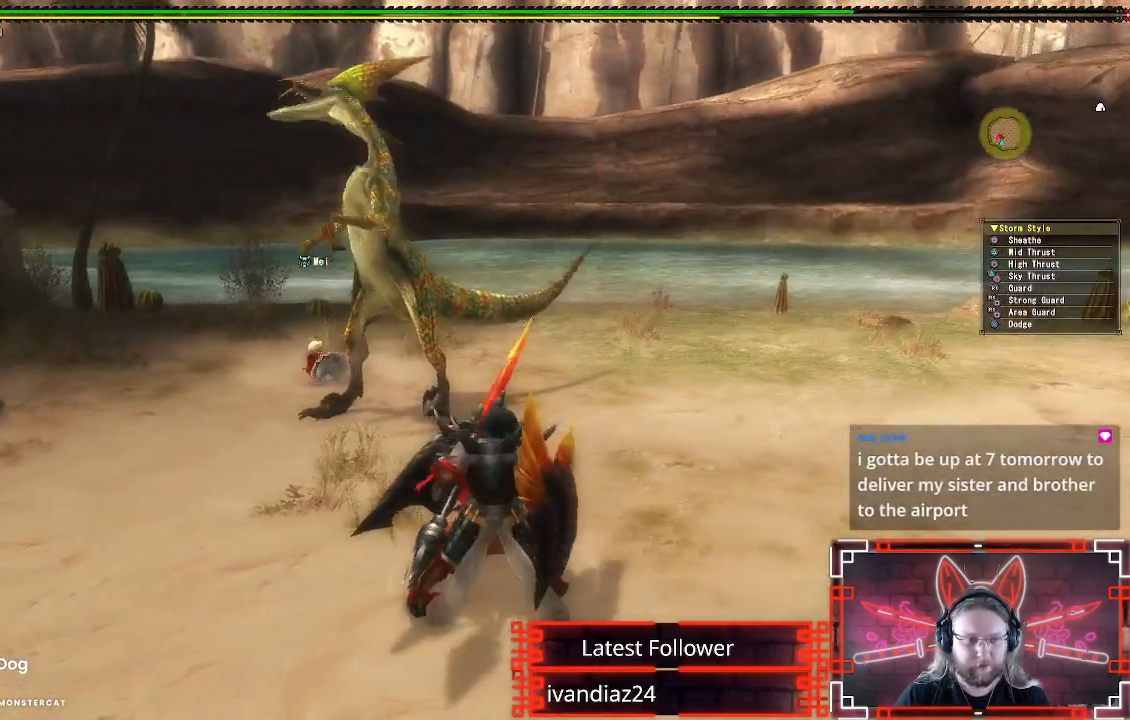
{"buttons": [], "left_stick": "right", "right_stick": "center", "events": []}
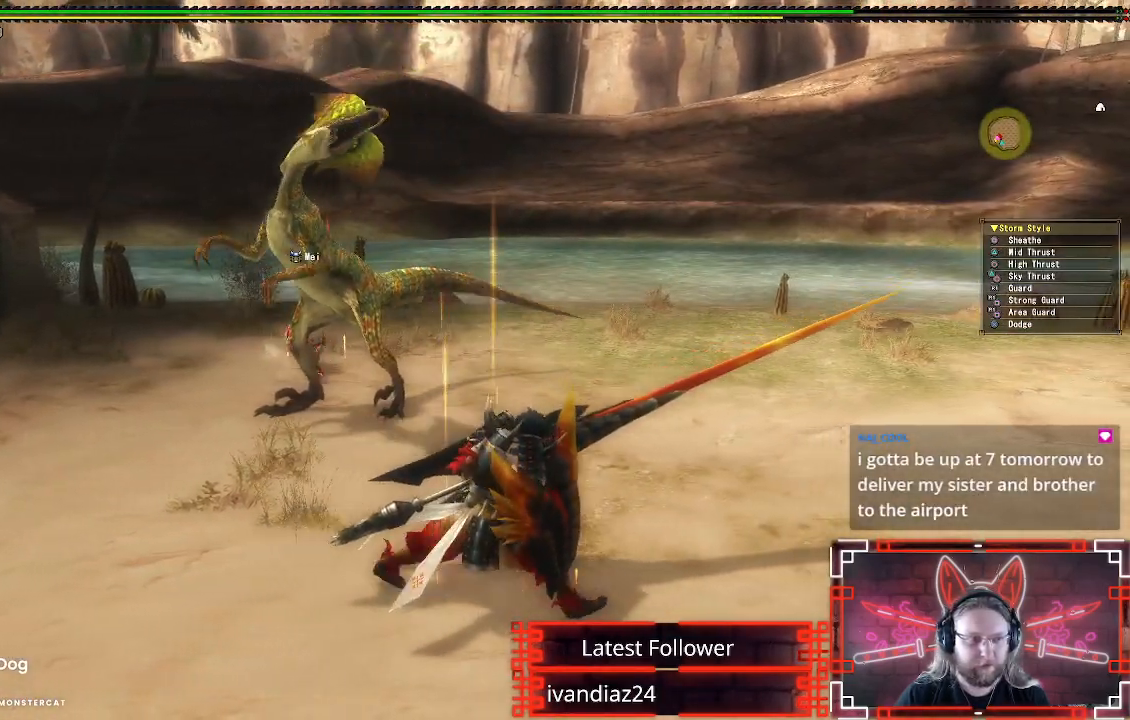
{"buttons": ["X"], "left_stick": "right", "right_stick": "center", "events": [[433, "X", "down"]]}